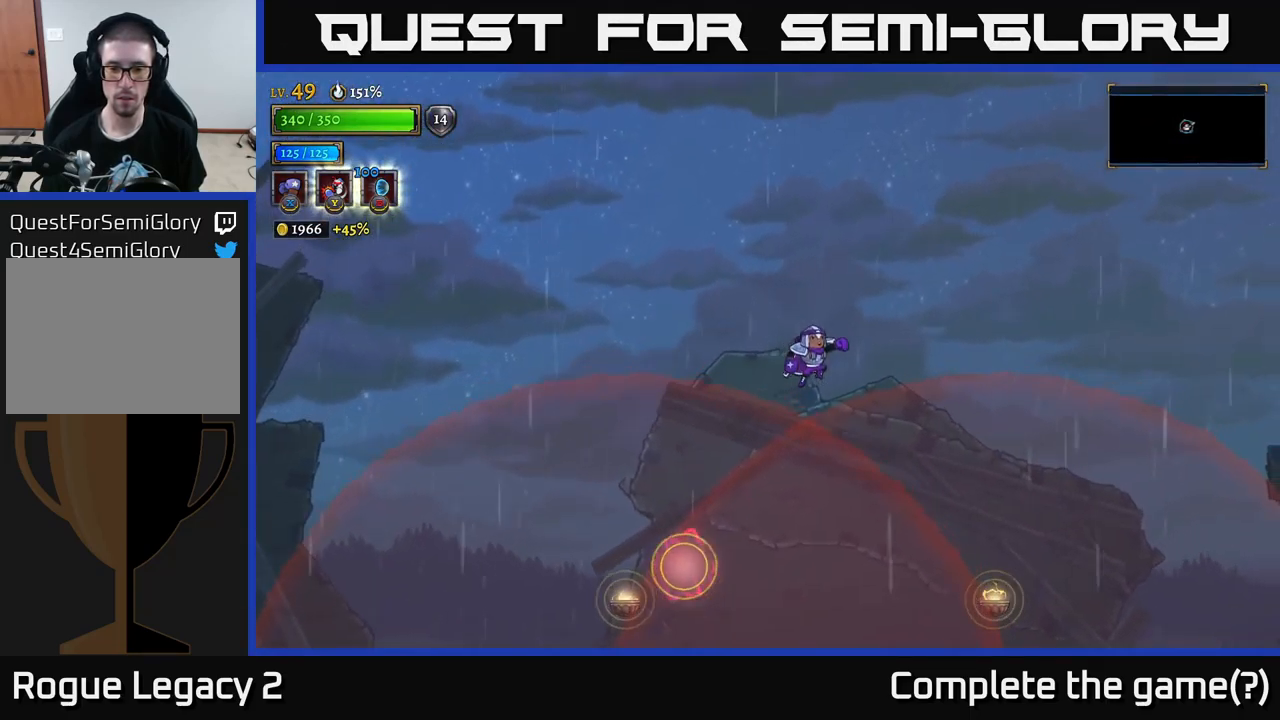
Gameplay with a controller (Xbox layout); each line is a JSON object with the inputs held at the frame after it. "events" lists button and stick changes between this image and that frame as [ms after this image, input, new state], when the widget could be followed in between.
{"buttons": [], "left_stick": "right", "right_stick": "center", "events": [[16, "L1", "up"]]}
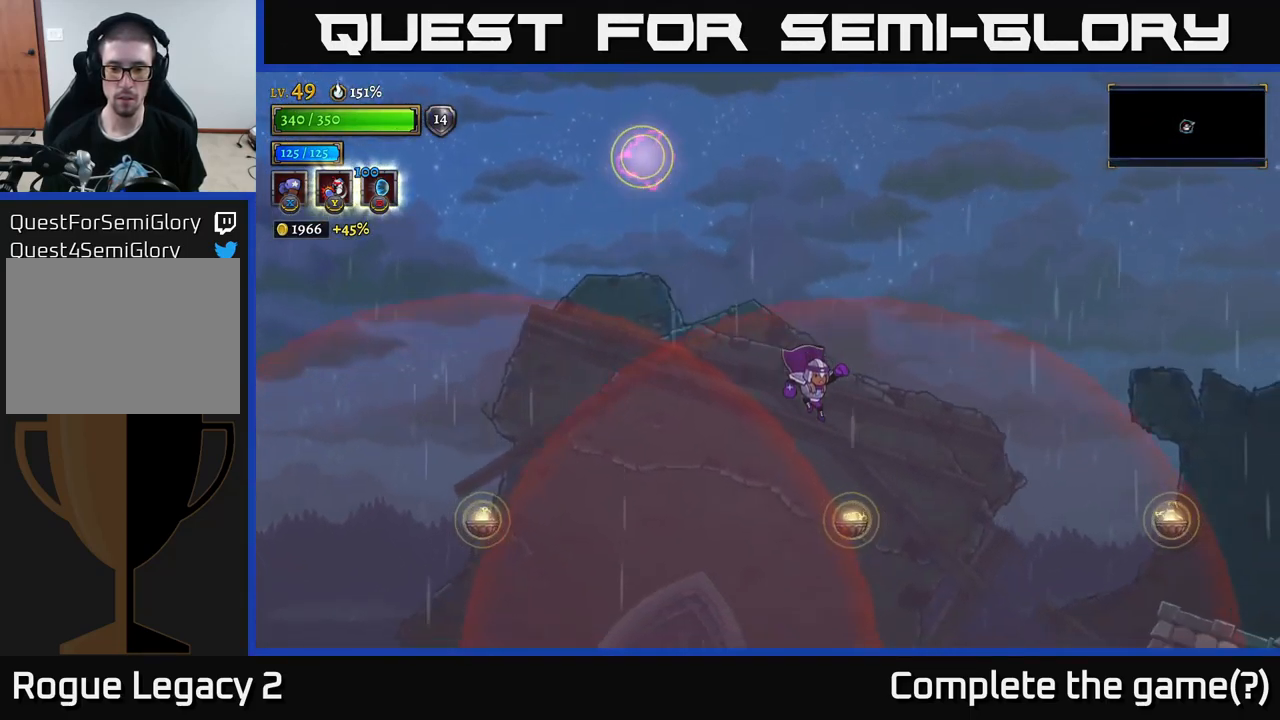
{"buttons": ["L1"], "left_stick": "right", "right_stick": "center", "events": [[150, "L1", "down"]]}
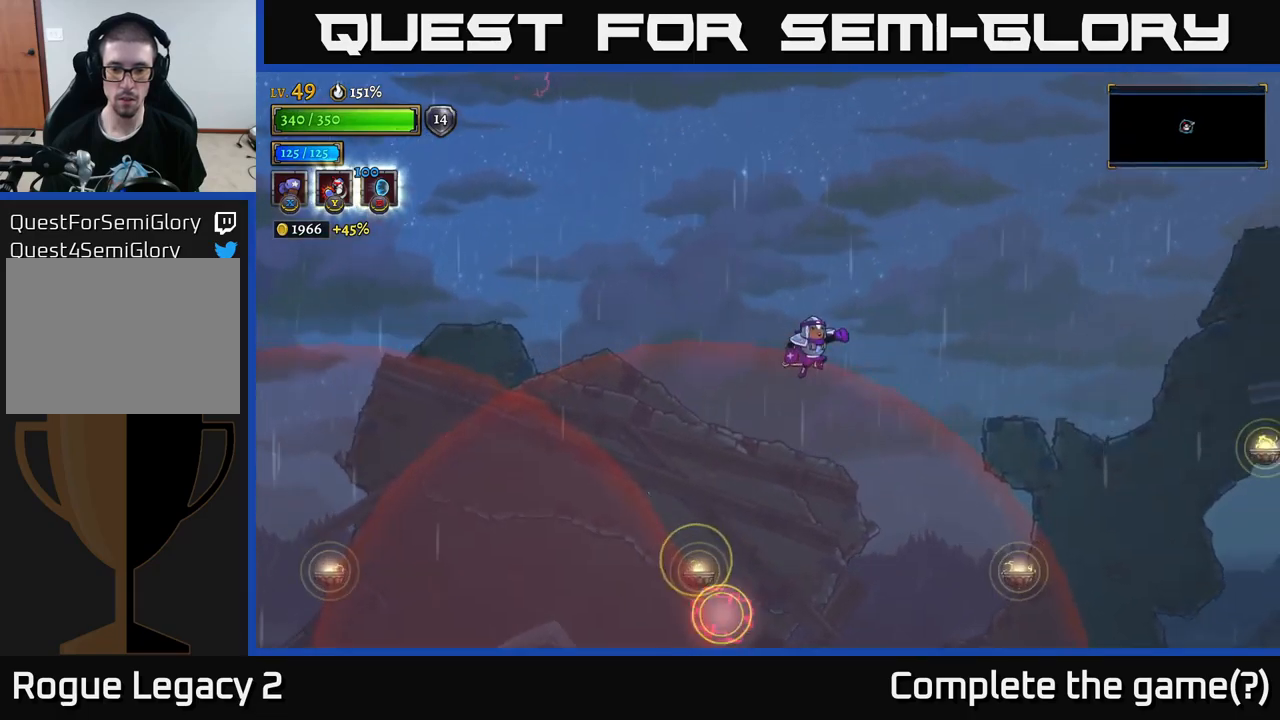
{"buttons": [], "left_stick": "right", "right_stick": "center", "events": [[33, "L1", "up"]]}
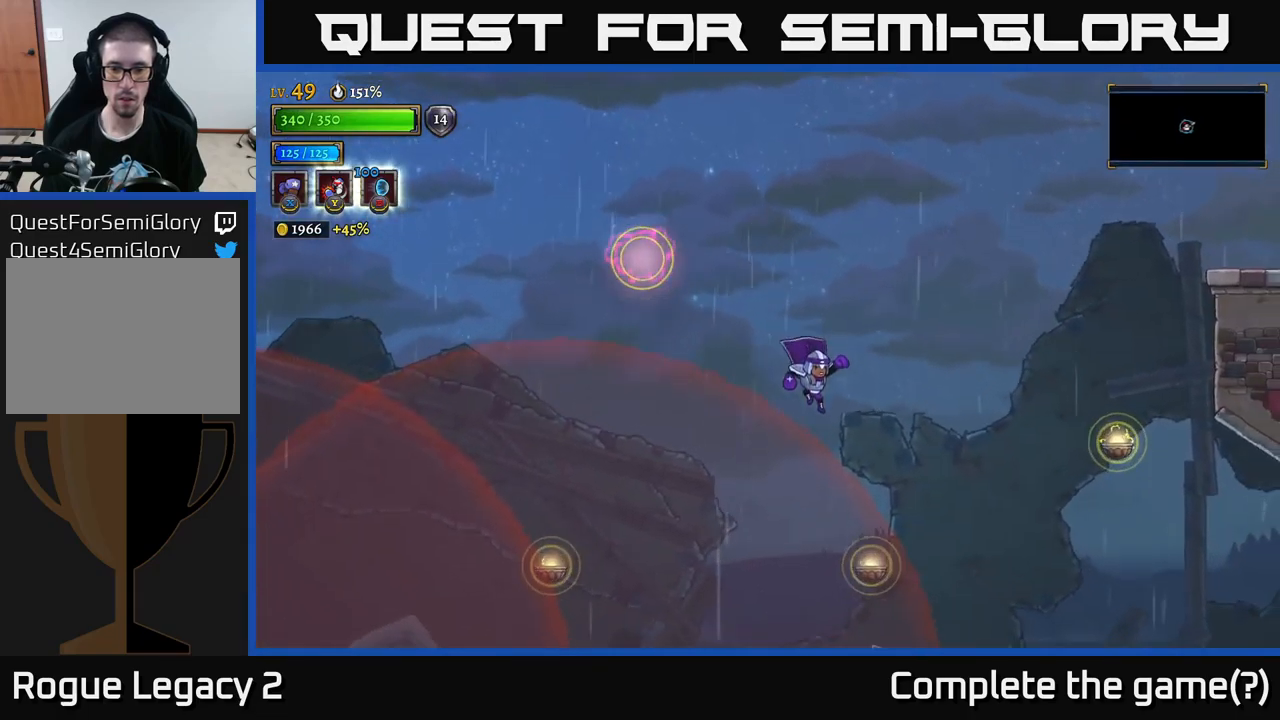
{"buttons": ["L1"], "left_stick": "right", "right_stick": "center", "events": [[217, "L1", "down"]]}
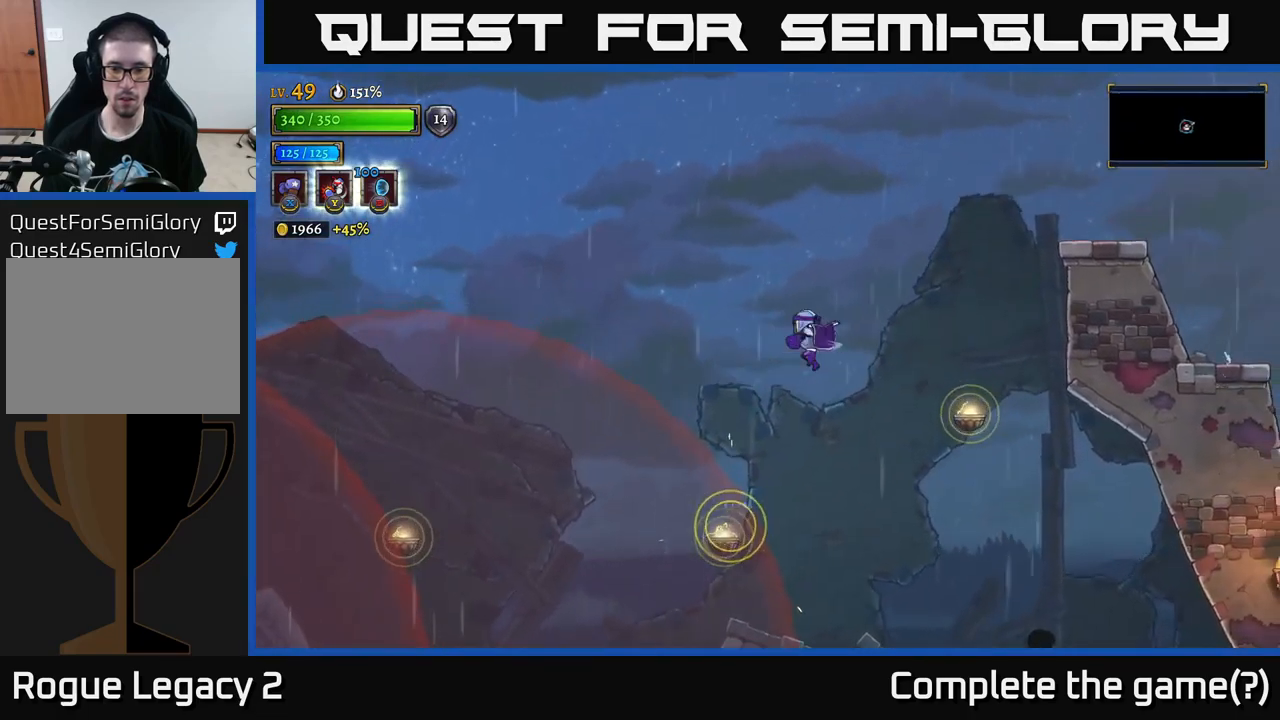
{"buttons": [], "left_stick": "right", "right_stick": "center", "events": [[217, "L1", "up"]]}
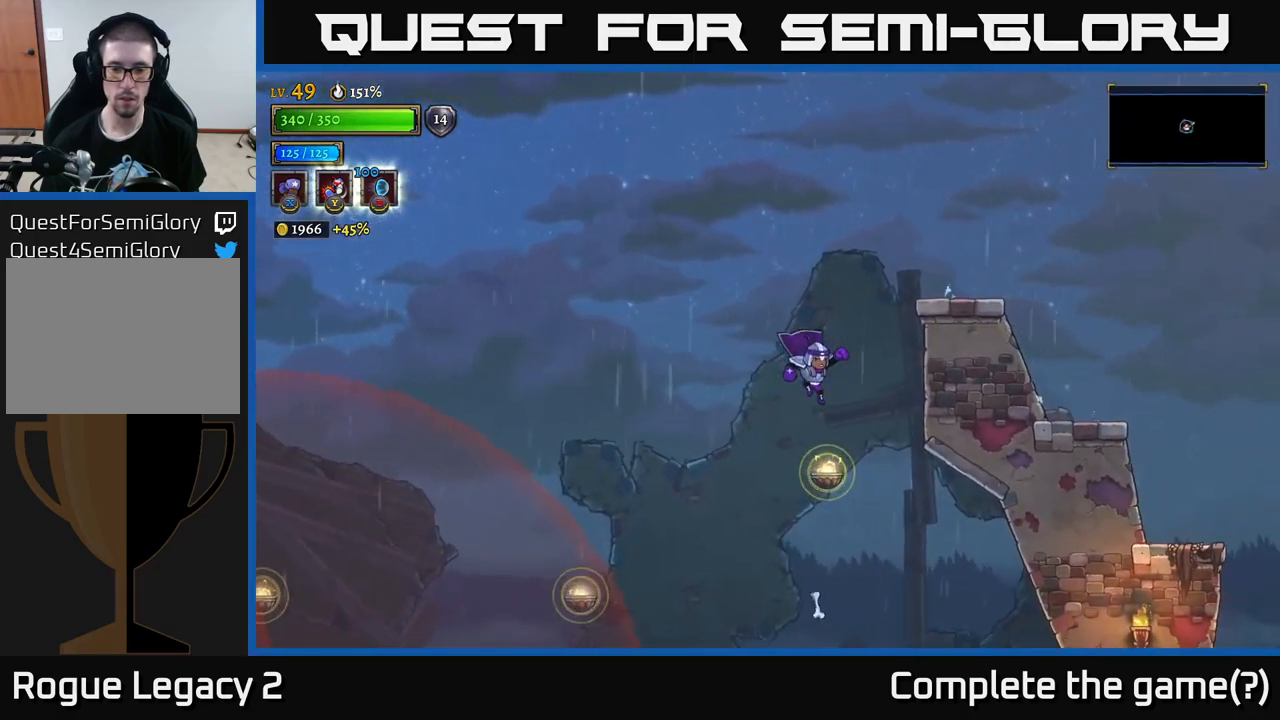
{"buttons": [], "left_stick": "left", "right_stick": "center", "events": [[217, "left_stick", "center"], [283, "left_stick", "left"]]}
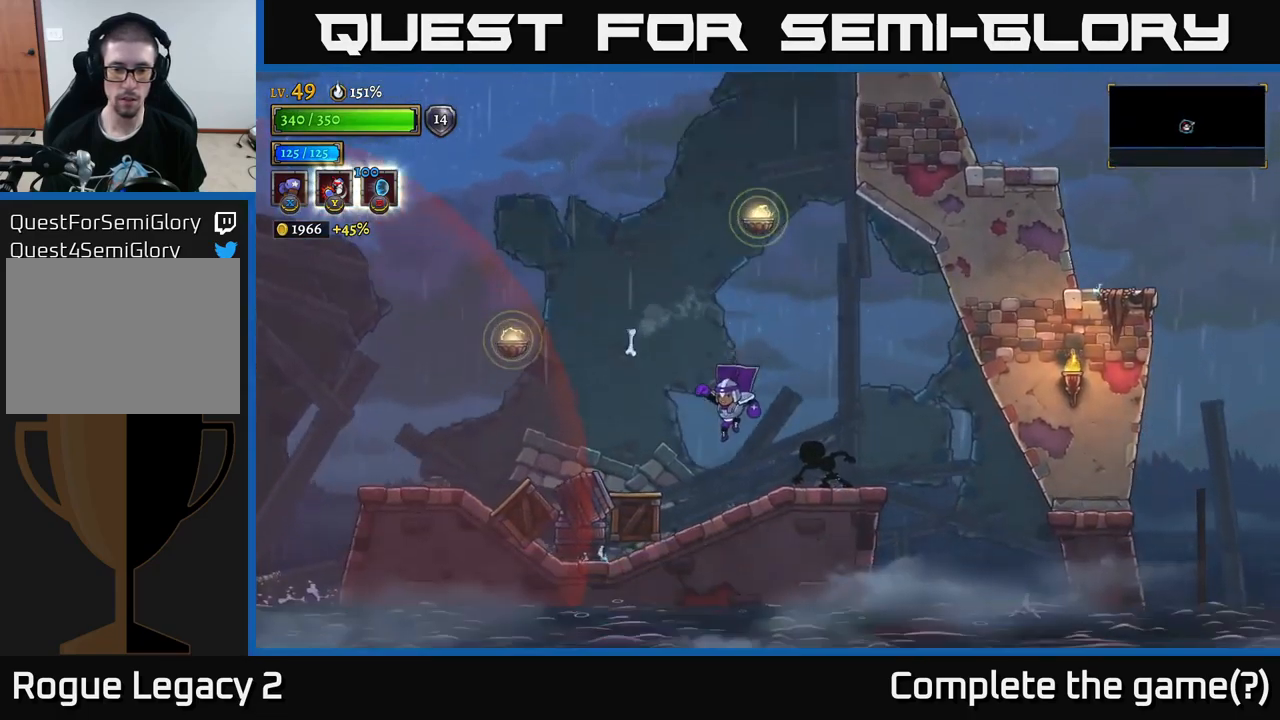
{"buttons": ["X"], "left_stick": "center", "right_stick": "center", "events": [[33, "left_stick", "right"], [67, "X", "down"], [167, "left_stick", "center"]]}
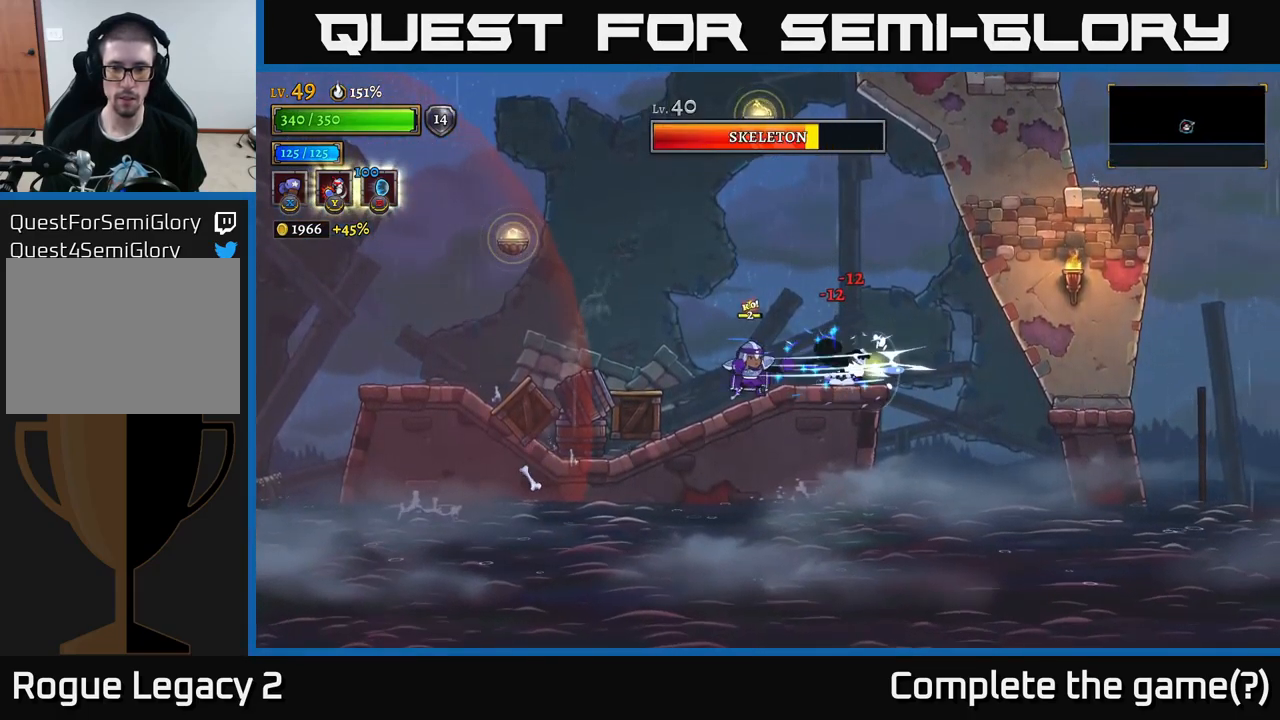
{"buttons": ["X"], "left_stick": "center", "right_stick": "center", "events": []}
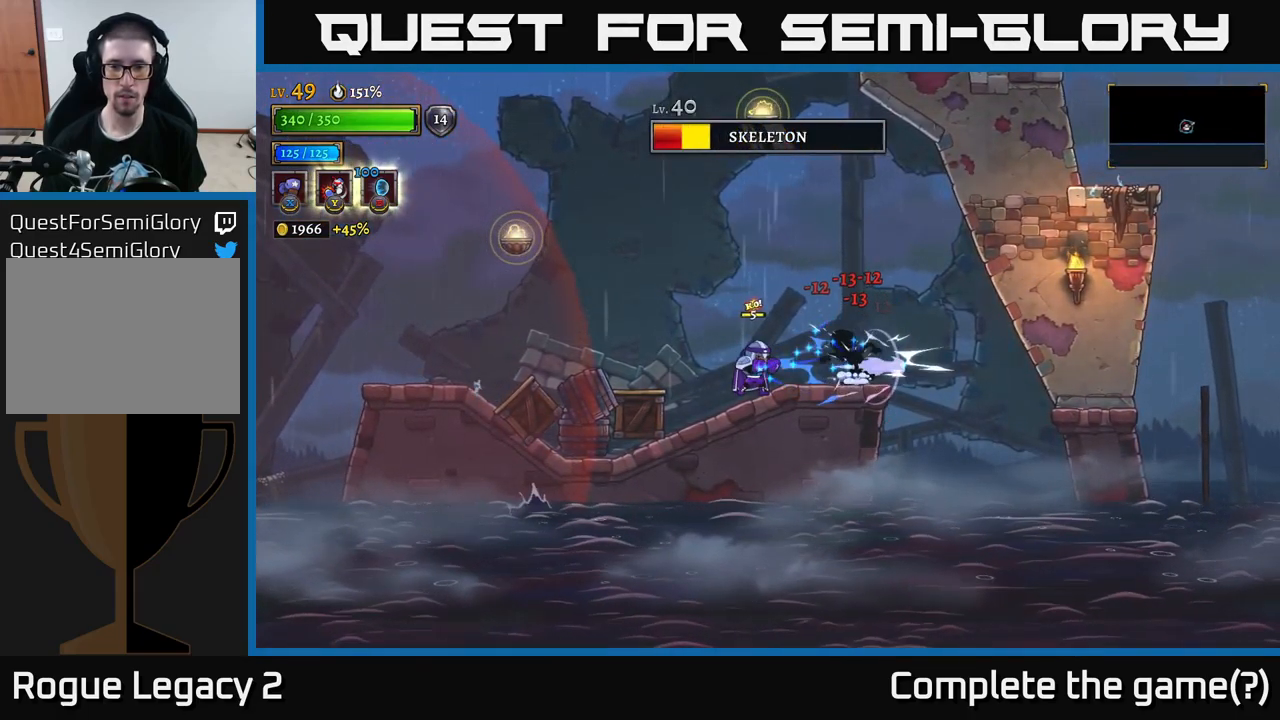
{"buttons": [], "left_stick": "left", "right_stick": "center", "events": [[300, "X", "up"], [350, "left_stick", "left"]]}
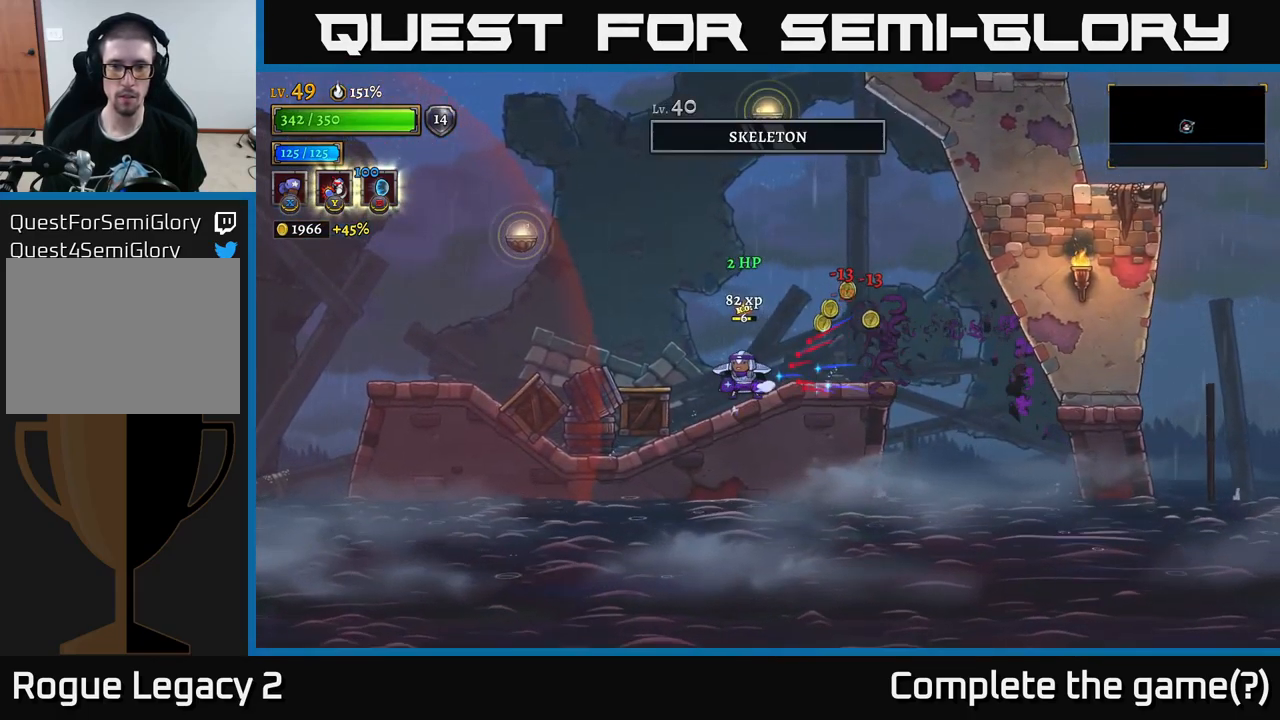
{"buttons": [], "left_stick": "left", "right_stick": "center", "events": [[117, "X", "down"], [267, "X", "up"]]}
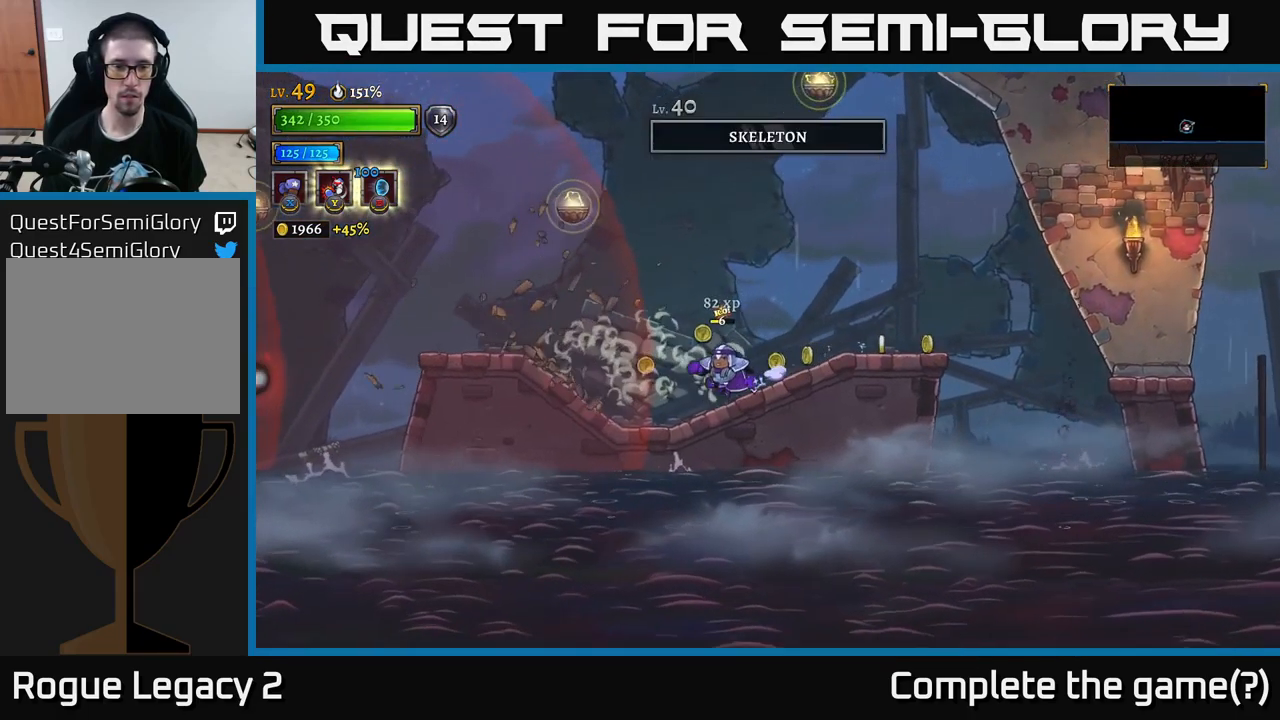
{"buttons": [], "left_stick": "right", "right_stick": "center", "events": [[67, "left_stick", "center"], [117, "left_stick", "right"]]}
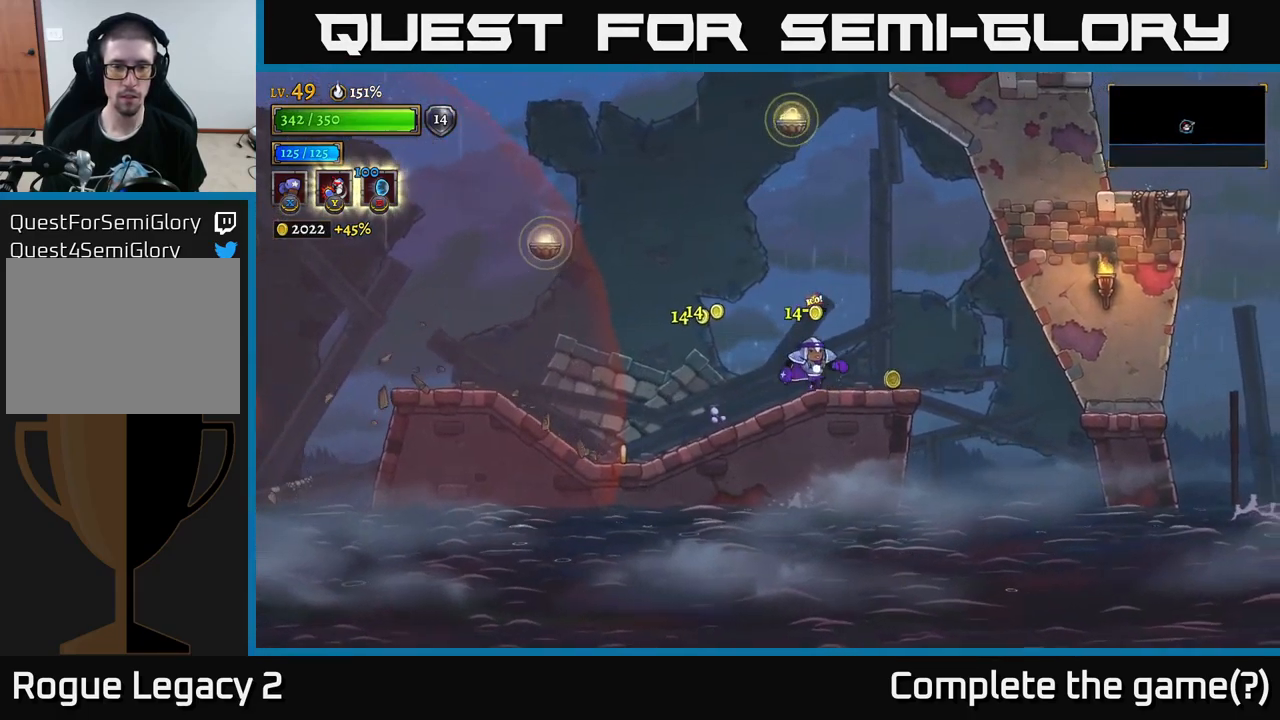
{"buttons": [], "left_stick": "left", "right_stick": "center", "events": [[116, "left_stick", "left"]]}
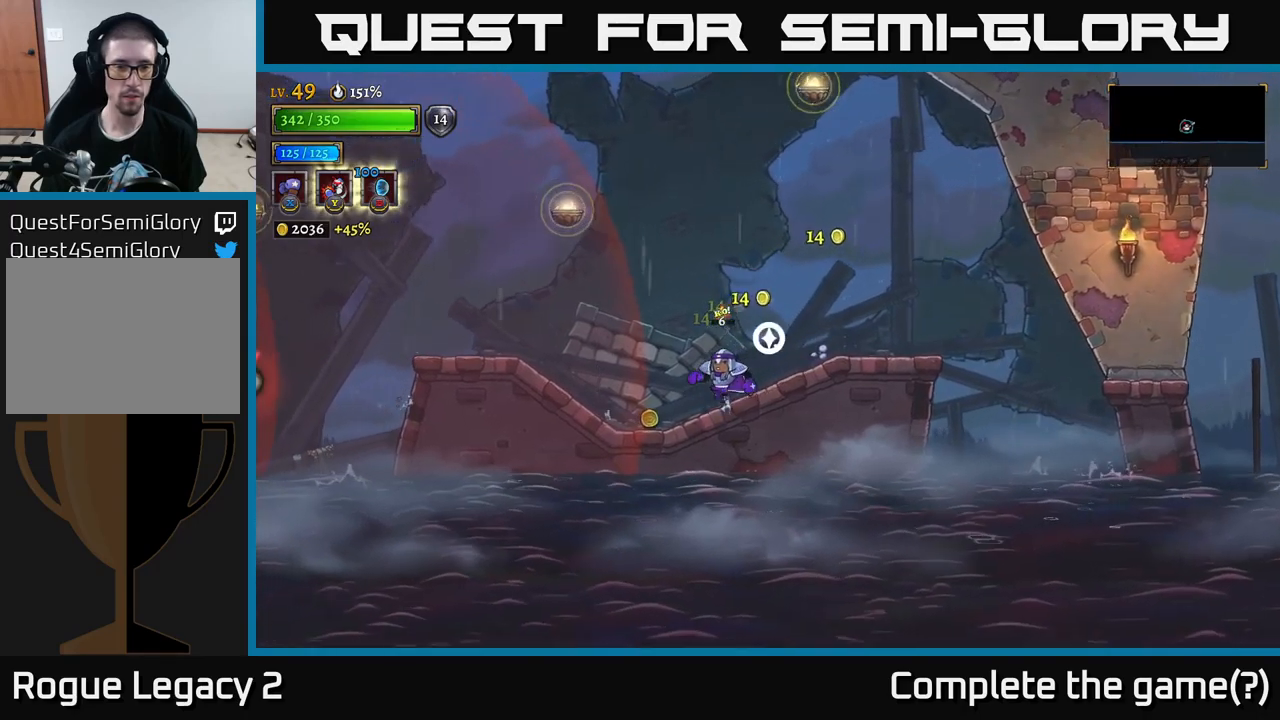
{"buttons": ["A"], "left_stick": "left", "right_stick": "center", "events": [[167, "A", "down"]]}
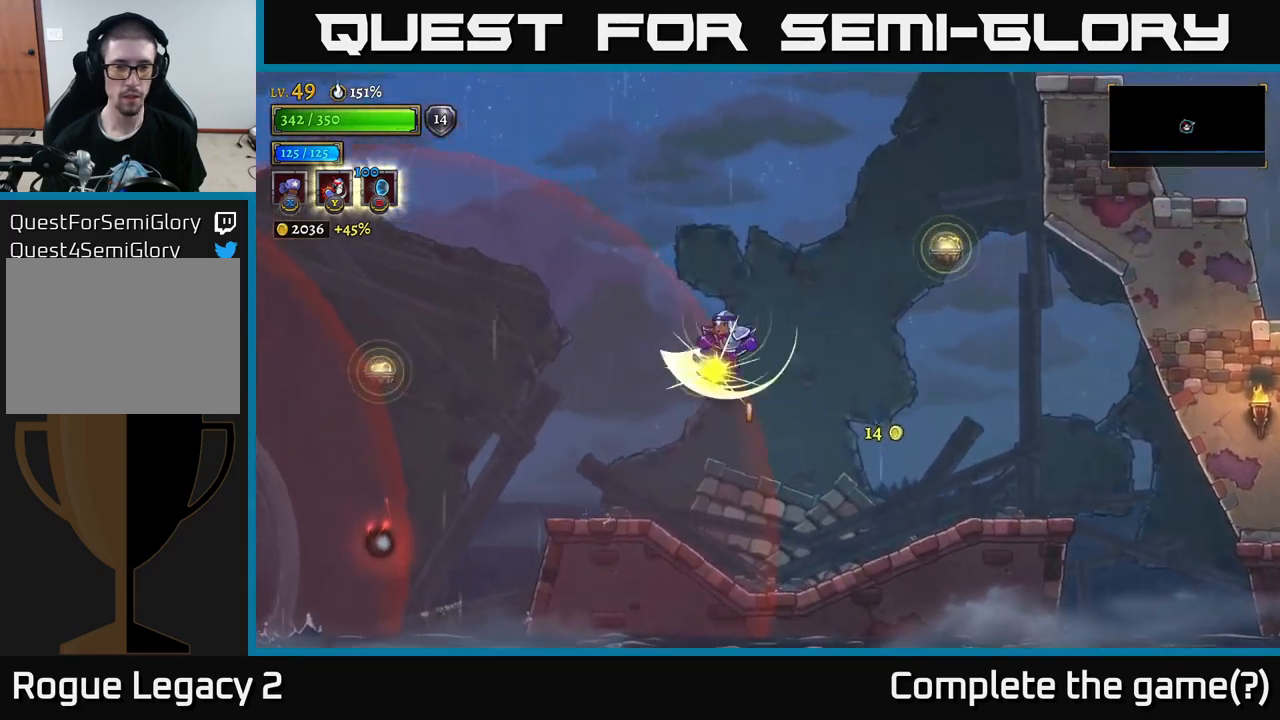
{"buttons": [], "left_stick": "right", "right_stick": "center", "events": [[17, "L1", "down"], [17, "left_stick", "center"], [67, "L1", "up"], [67, "left_stick", "right"], [484, "A", "up"]]}
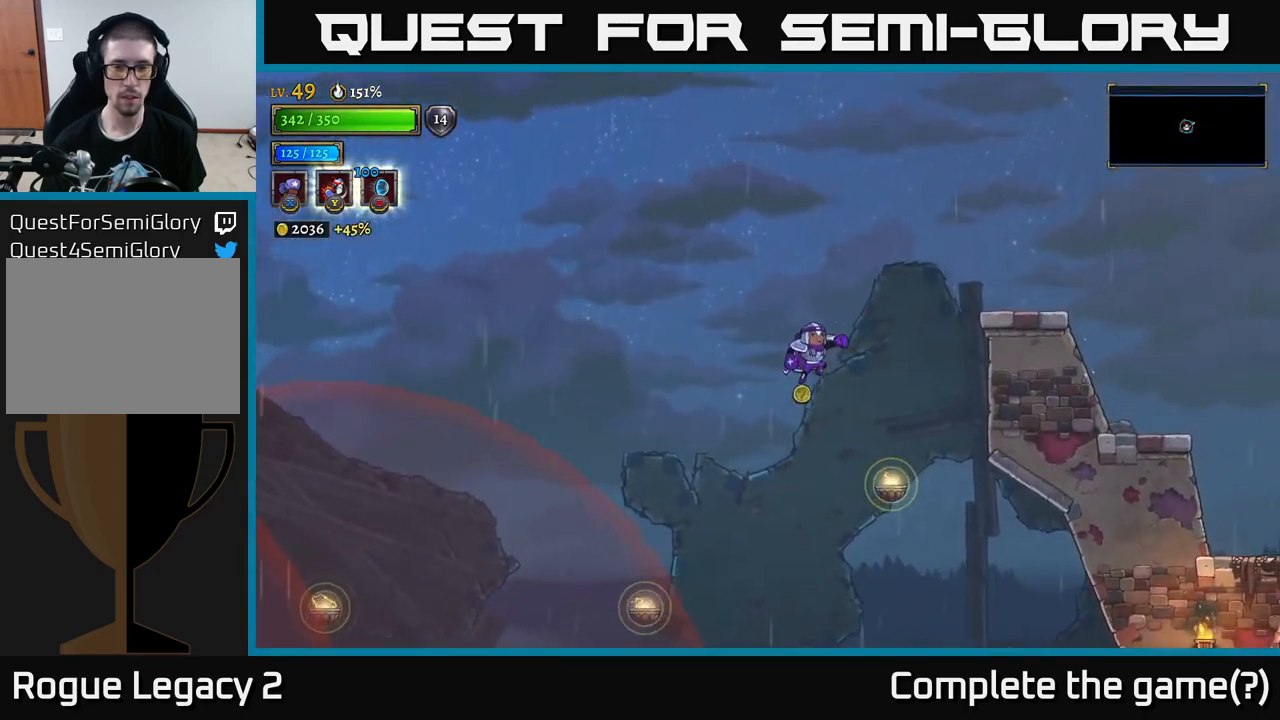
{"buttons": ["L1"], "left_stick": "right", "right_stick": "center", "events": [[284, "left_stick", "center"], [367, "left_stick", "right"], [450, "L1", "down"]]}
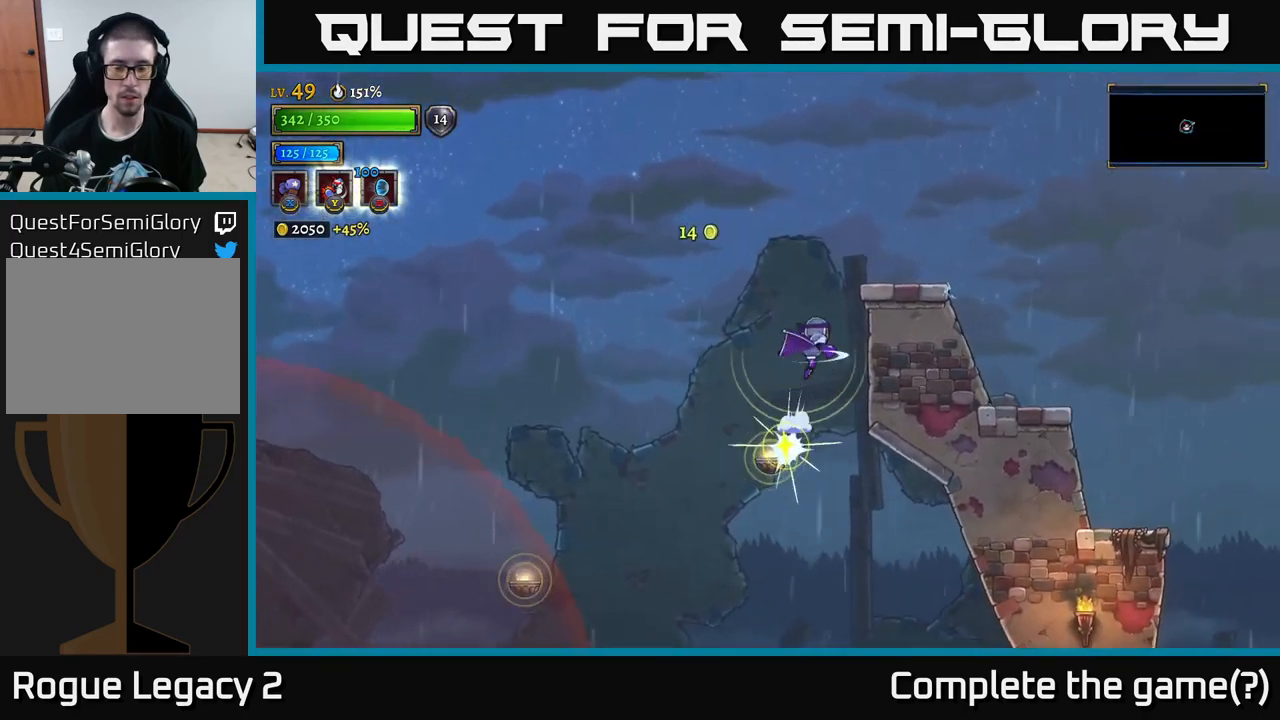
{"buttons": [], "left_stick": "right", "right_stick": "down", "events": [[284, "L1", "up"], [317, "right_stick", "down"]]}
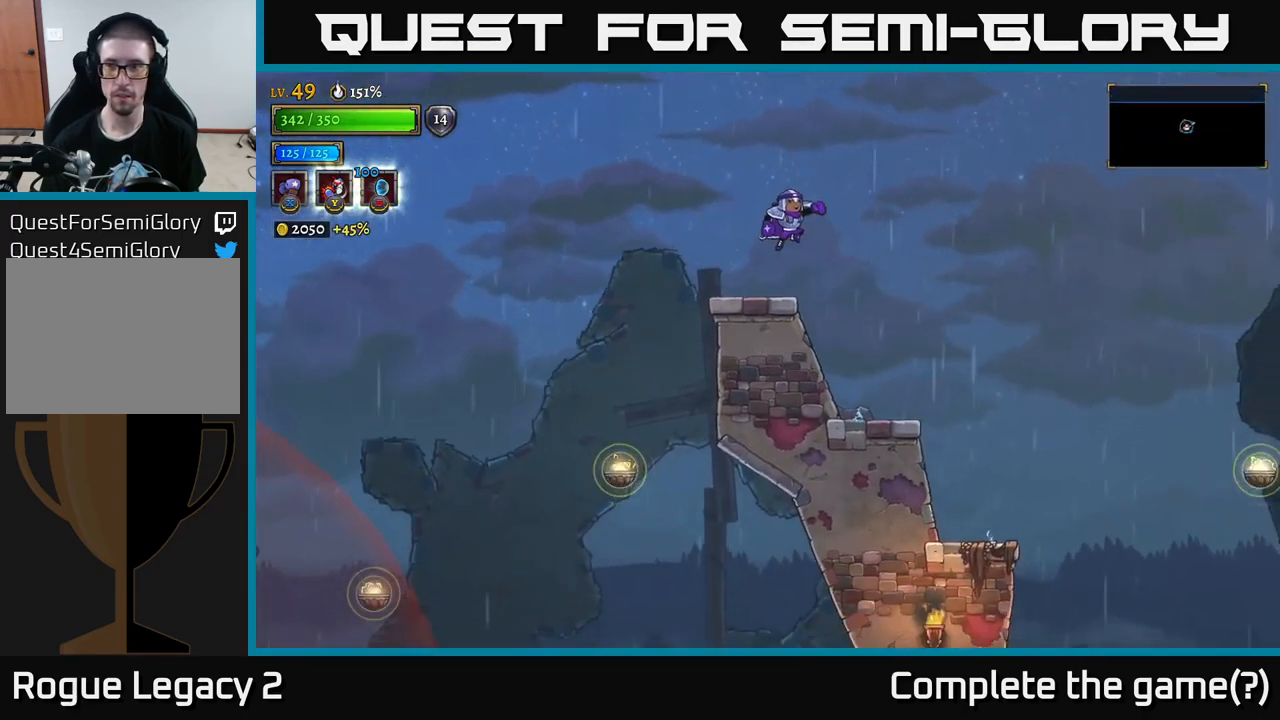
{"buttons": [], "left_stick": "right", "right_stick": "center", "events": [[150, "right_stick", "down-right"], [500, "right_stick", "center"]]}
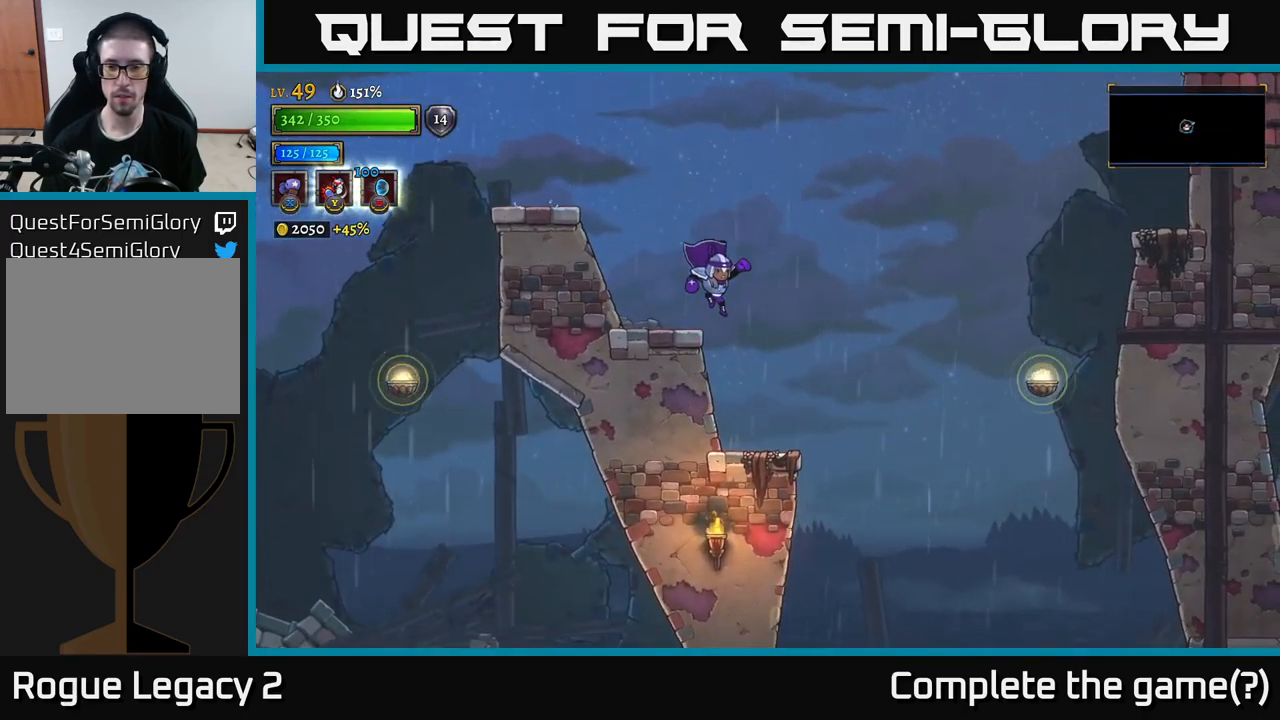
{"buttons": ["A"], "left_stick": "right", "right_stick": "center", "events": [[217, "left_stick", "center"], [317, "left_stick", "right"], [400, "A", "down"]]}
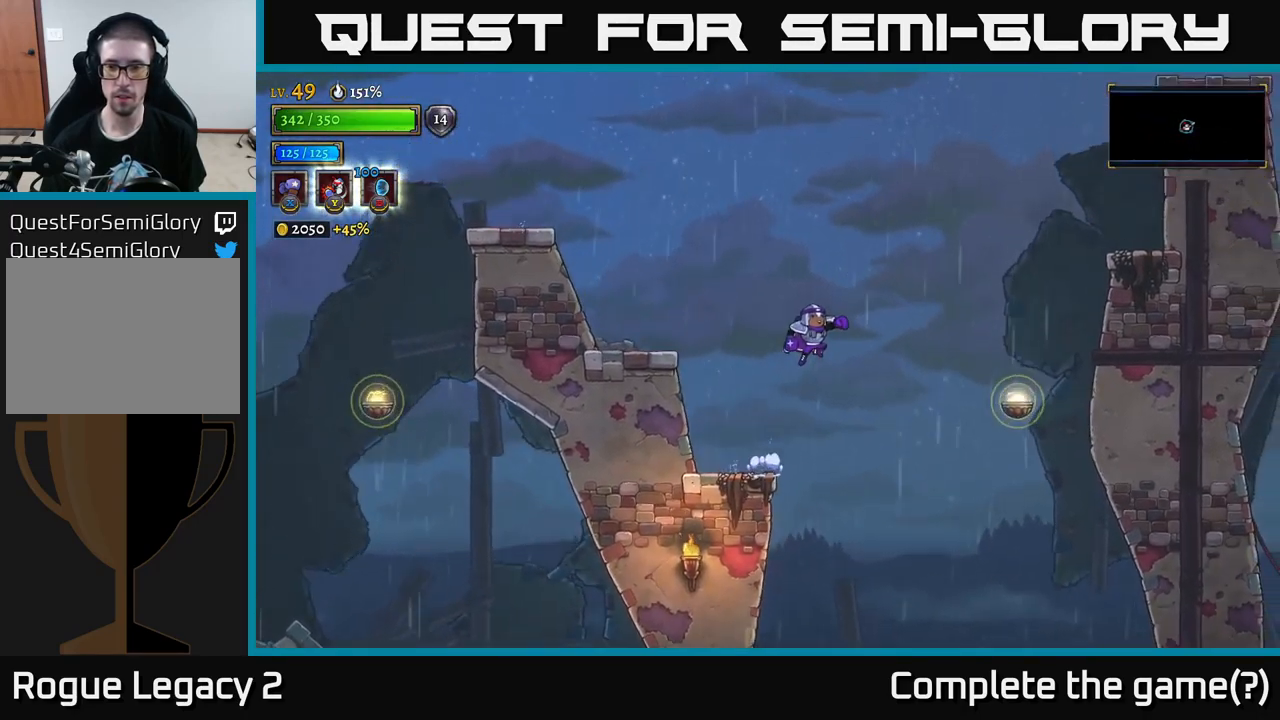
{"buttons": ["L1"], "left_stick": "right", "right_stick": "center", "events": [[100, "R2", "down"], [150, "A", "up"], [217, "R2", "up"], [317, "L1", "down"]]}
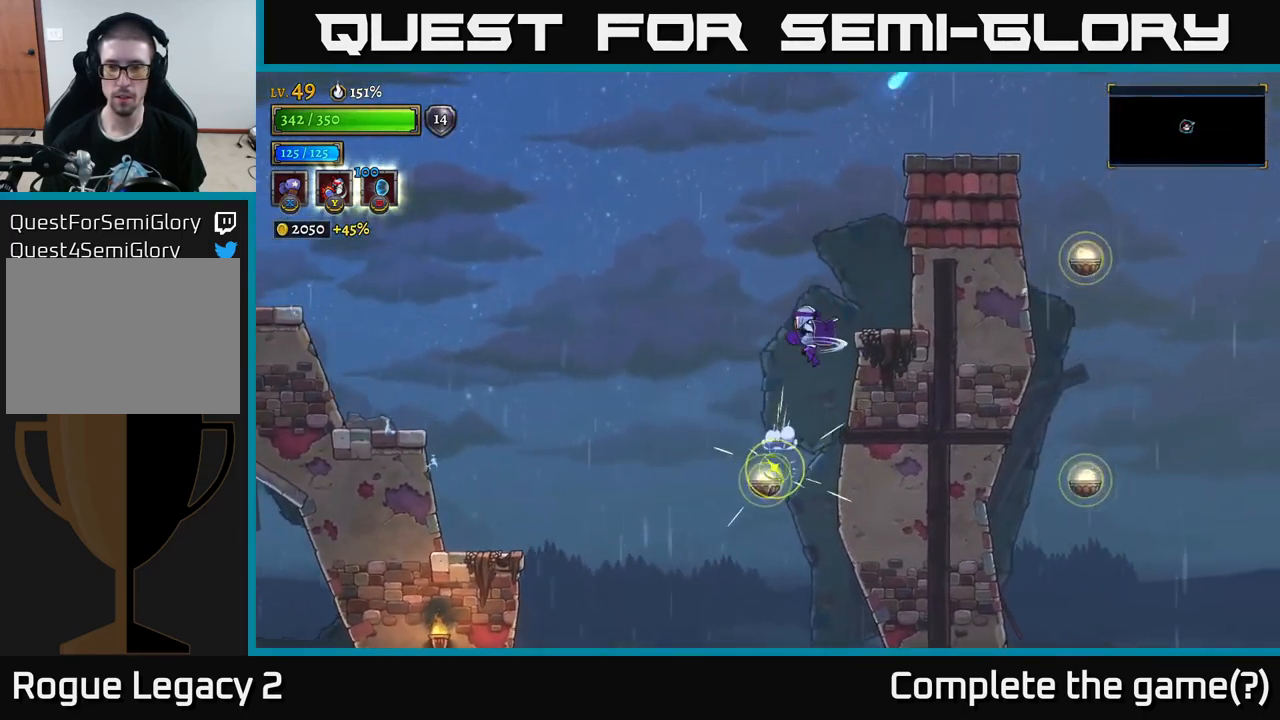
{"buttons": [], "left_stick": "center", "right_stick": "center", "events": [[150, "L1", "up"], [417, "left_stick", "center"]]}
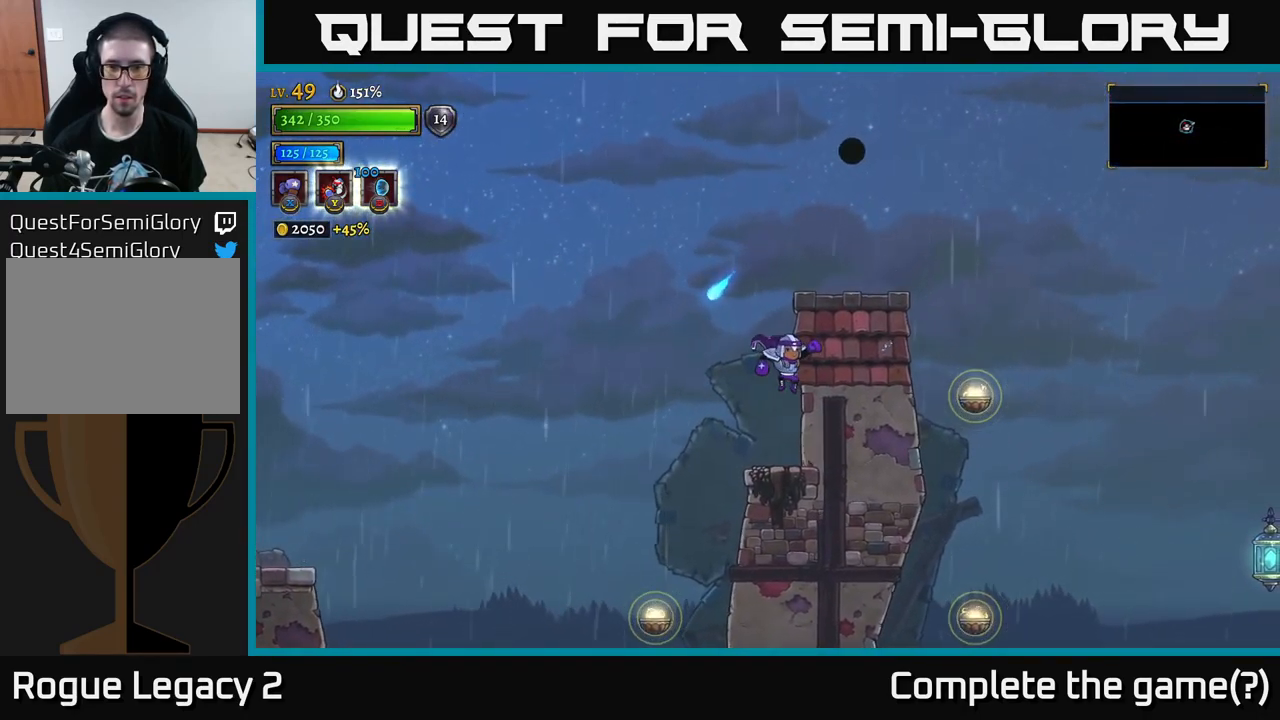
{"buttons": ["A"], "left_stick": "center", "right_stick": "center", "events": [[417, "A", "down"]]}
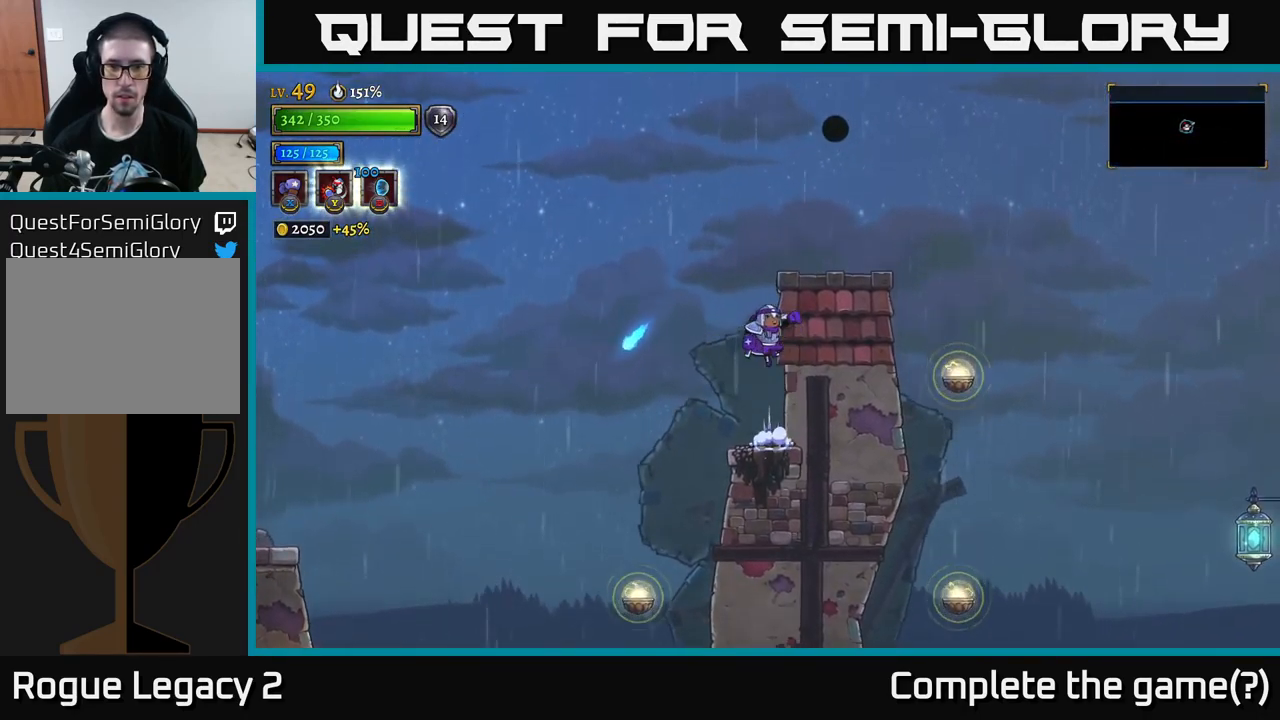
{"buttons": [], "left_stick": "left", "right_stick": "center", "events": [[184, "left_stick", "right"], [284, "A", "up"], [417, "left_stick", "center"], [467, "left_stick", "left"]]}
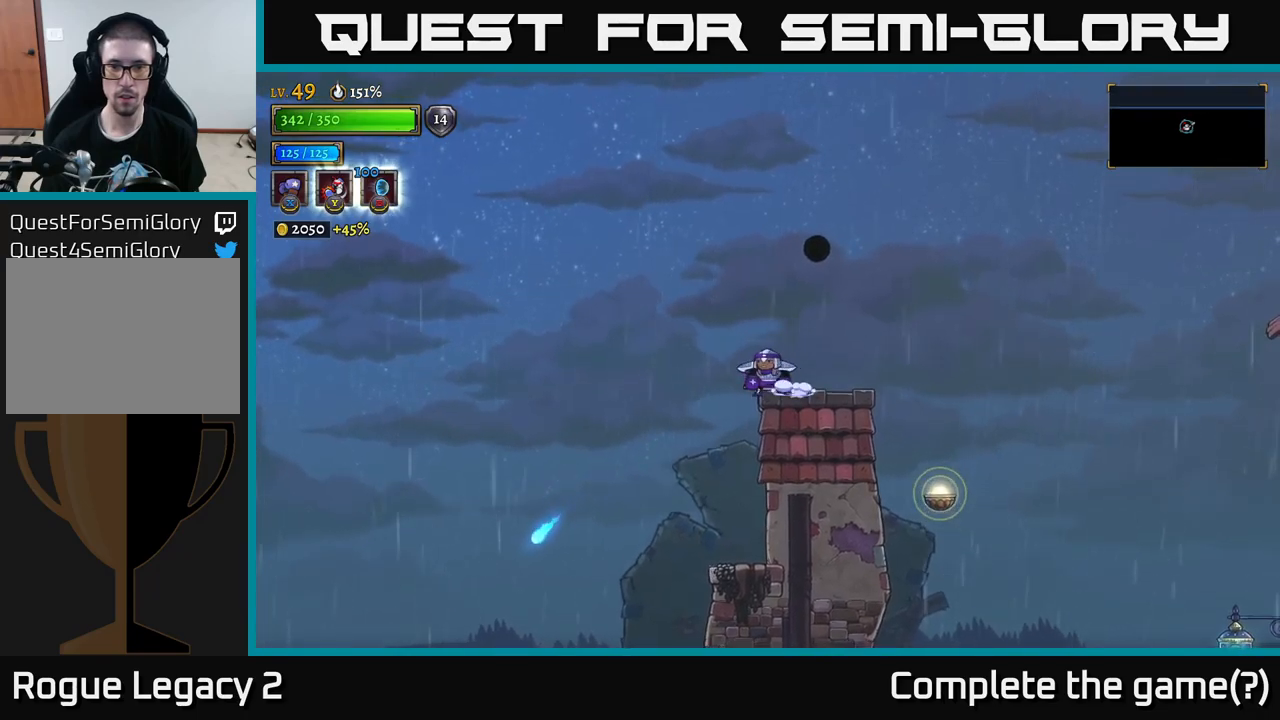
{"buttons": ["X"], "left_stick": "center", "right_stick": "center", "events": [[83, "A", "down"], [200, "left_stick", "right"], [250, "A", "up"], [266, "X", "down"], [416, "left_stick", "center"]]}
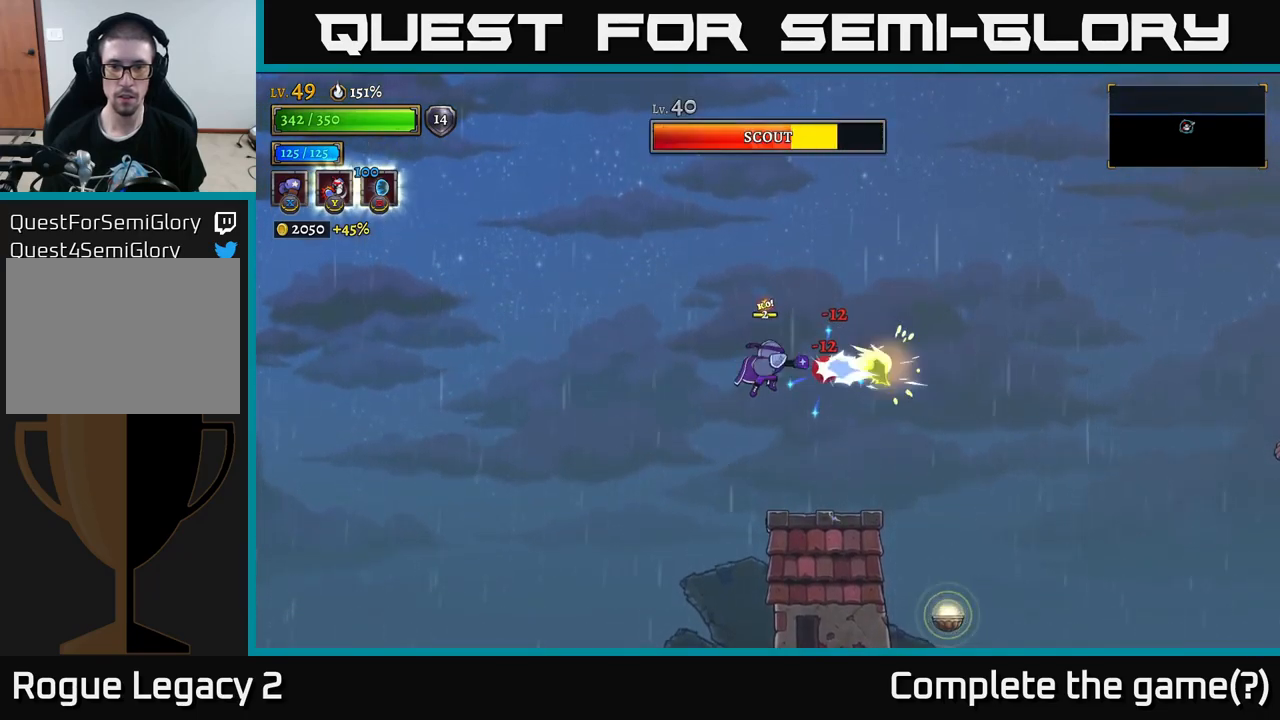
{"buttons": ["X"], "left_stick": "center", "right_stick": "center", "events": [[350, "X", "up"], [416, "X", "down"]]}
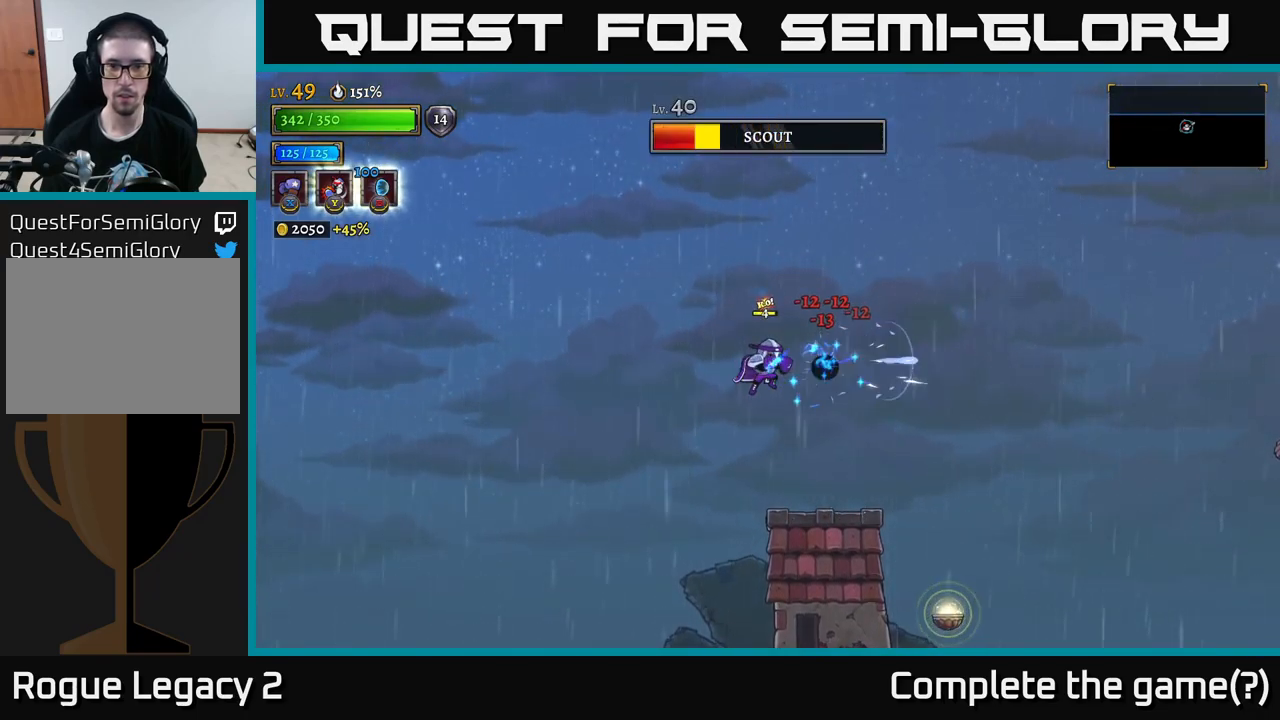
{"buttons": [], "left_stick": "right", "right_stick": "center", "events": [[116, "X", "up"], [233, "left_stick", "right"]]}
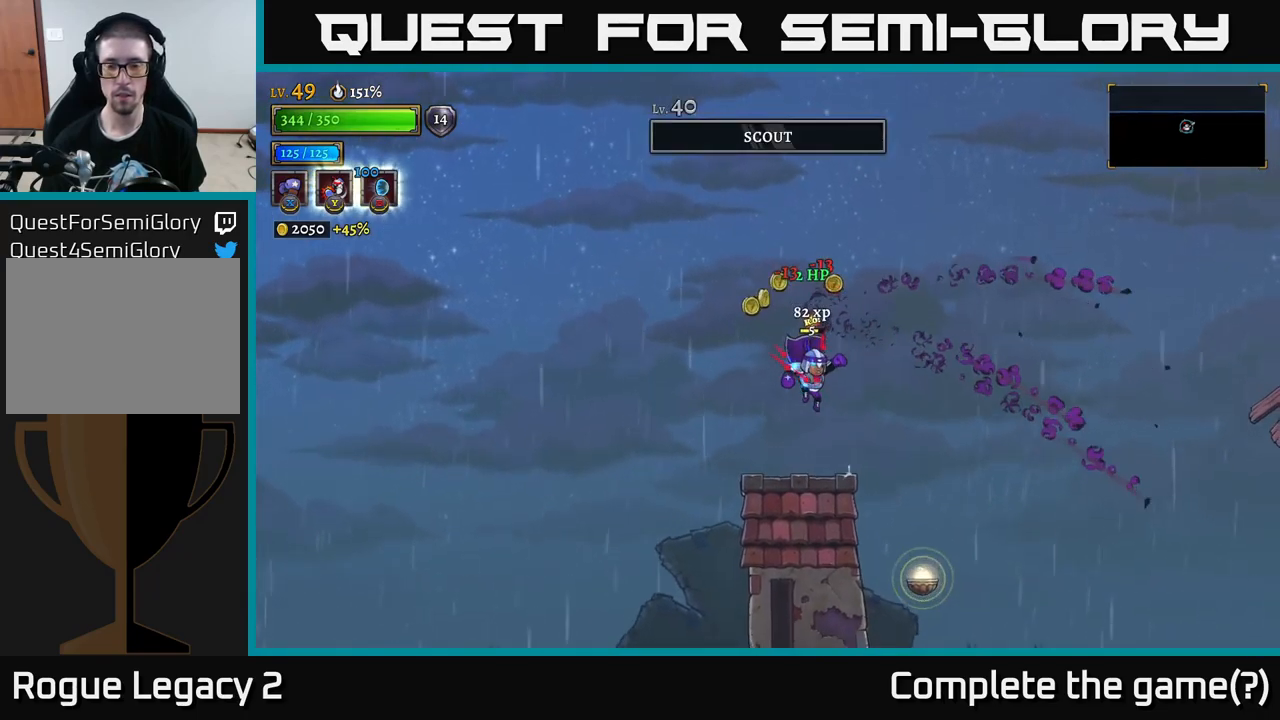
{"buttons": [], "left_stick": "right", "right_stick": "center", "events": [[50, "left_stick", "center"], [100, "right_stick", "down"], [216, "left_stick", "left"], [216, "right_stick", "center"], [433, "left_stick", "right"]]}
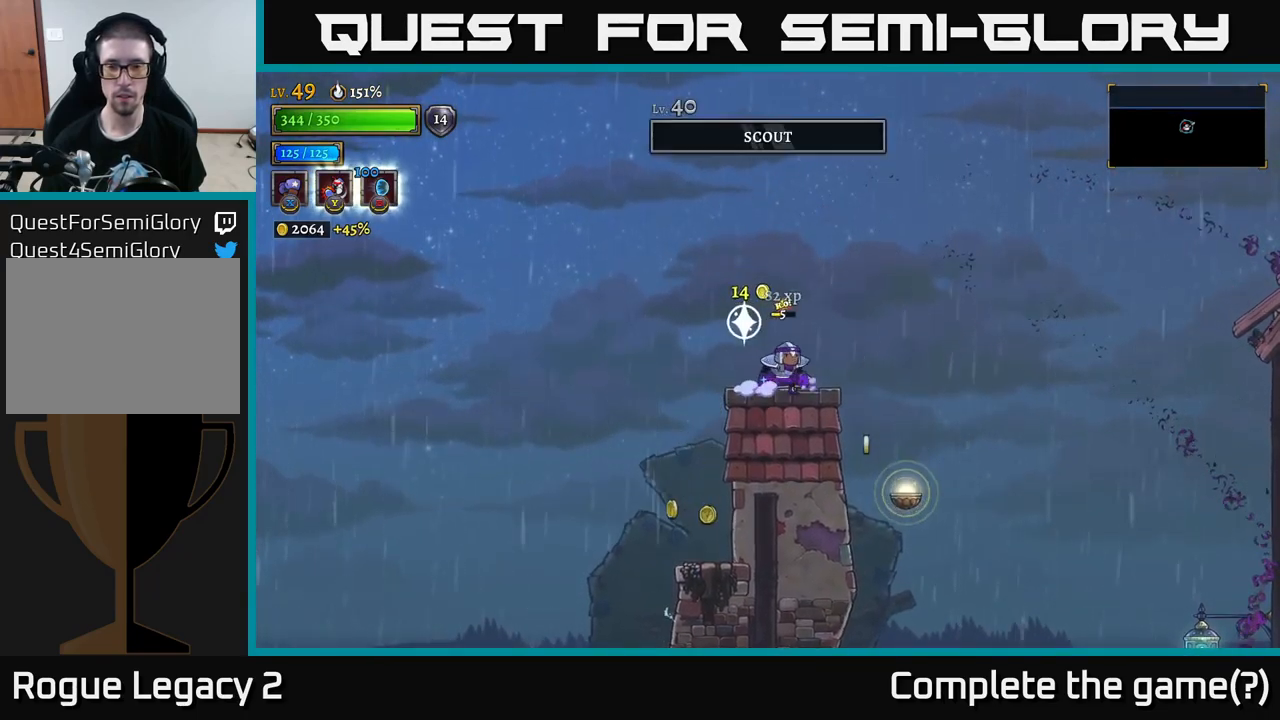
{"buttons": [], "left_stick": "left", "right_stick": "down", "events": [[266, "left_stick", "left"], [300, "right_stick", "down"]]}
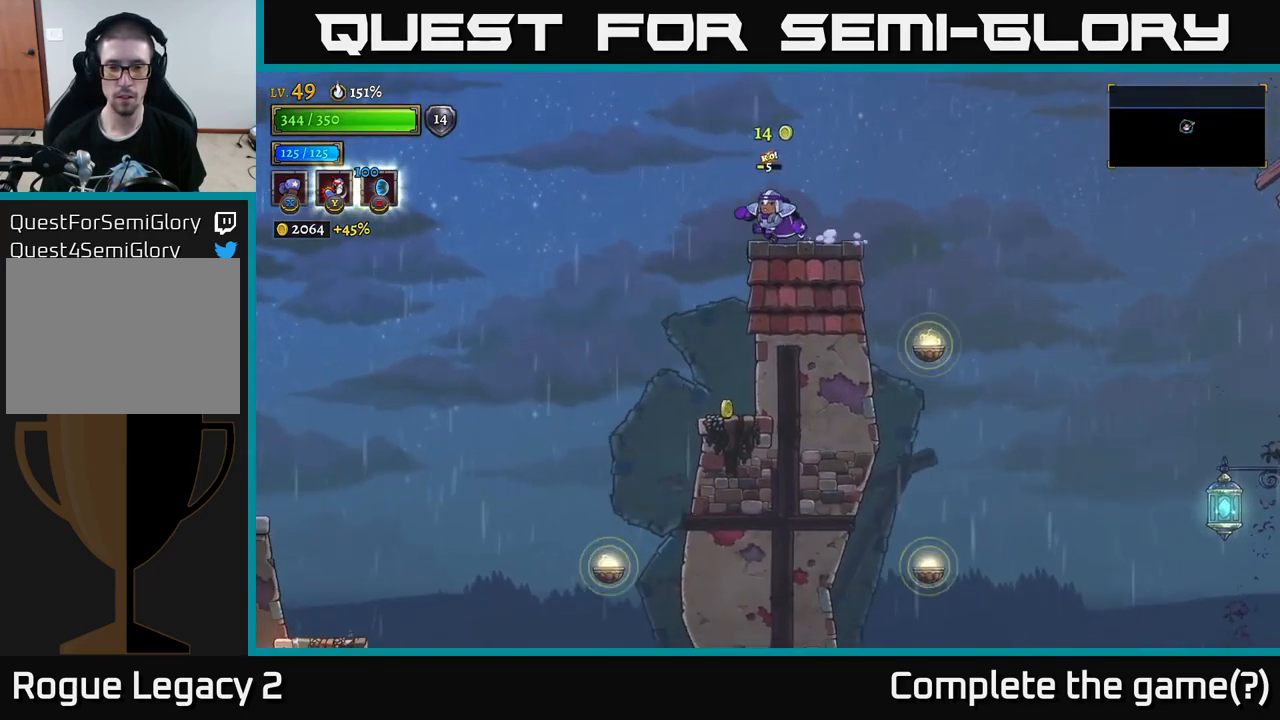
{"buttons": [], "left_stick": "center", "right_stick": "down", "events": [[283, "left_stick", "center"], [333, "left_stick", "right"], [483, "left_stick", "center"]]}
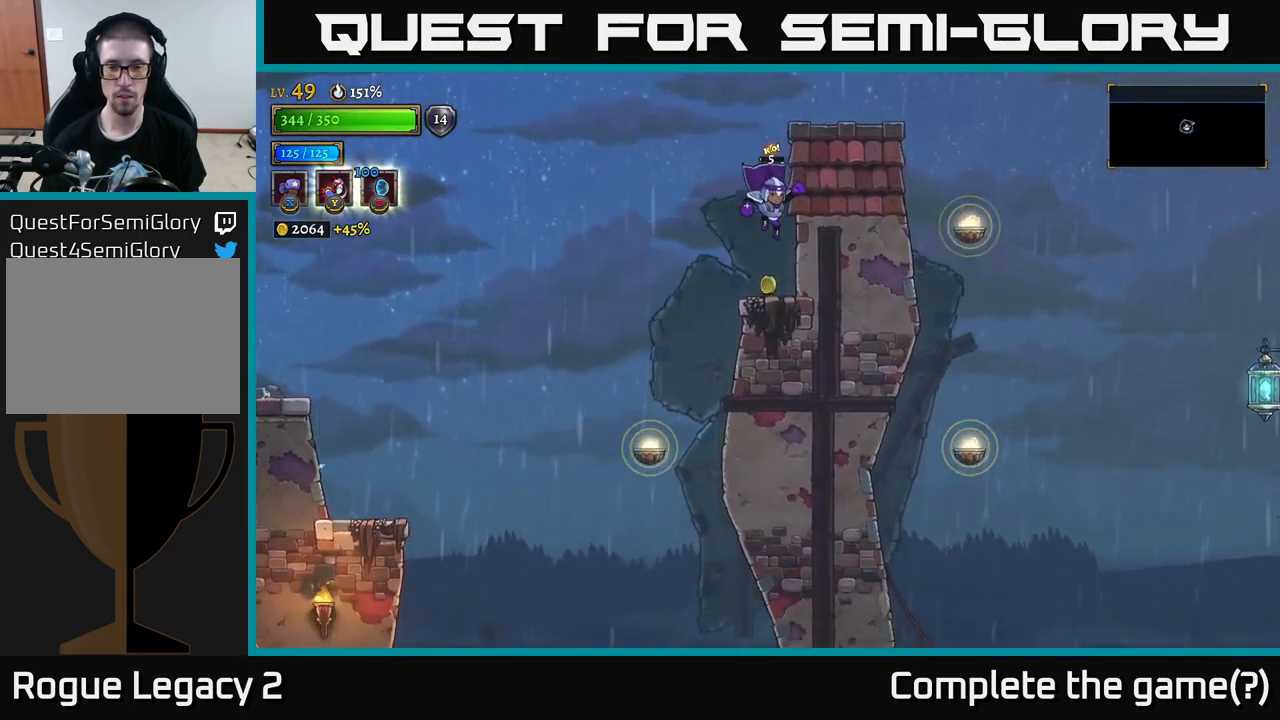
{"buttons": ["A"], "left_stick": "center", "right_stick": "center", "events": [[333, "right_stick", "center"], [450, "A", "down"]]}
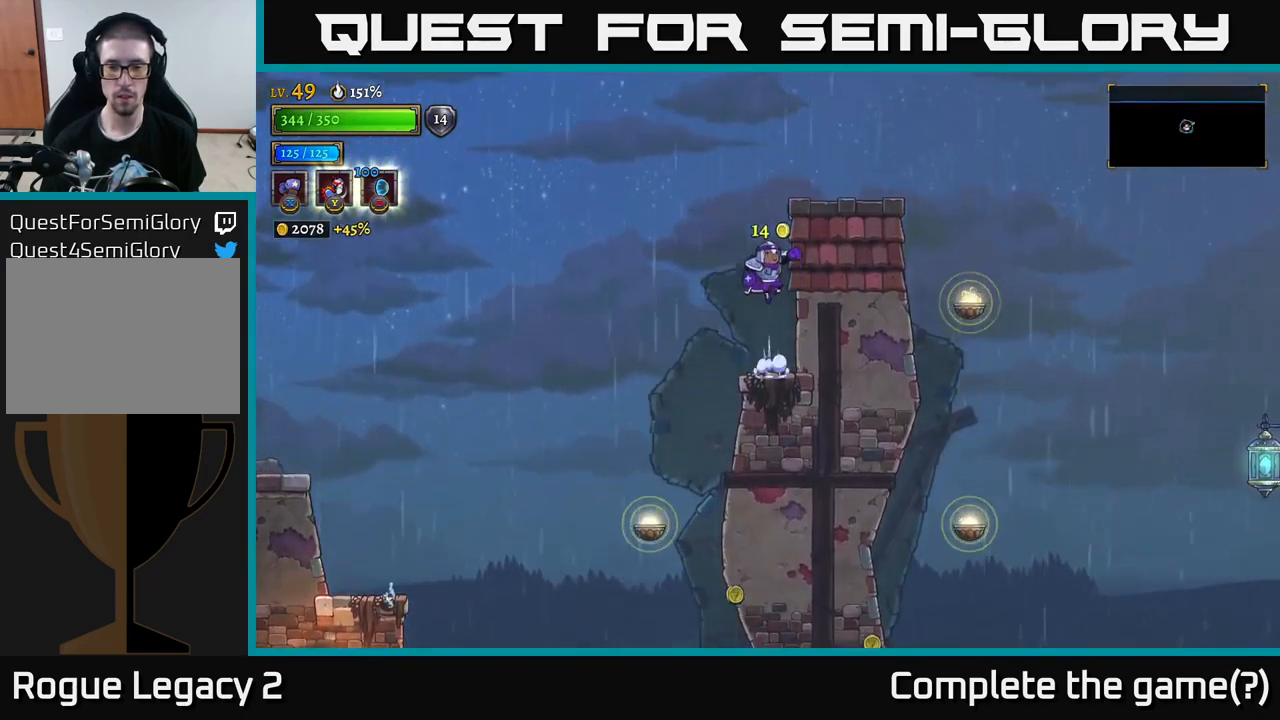
{"buttons": [], "left_stick": "right", "right_stick": "center", "events": [[383, "left_stick", "right"], [483, "A", "up"]]}